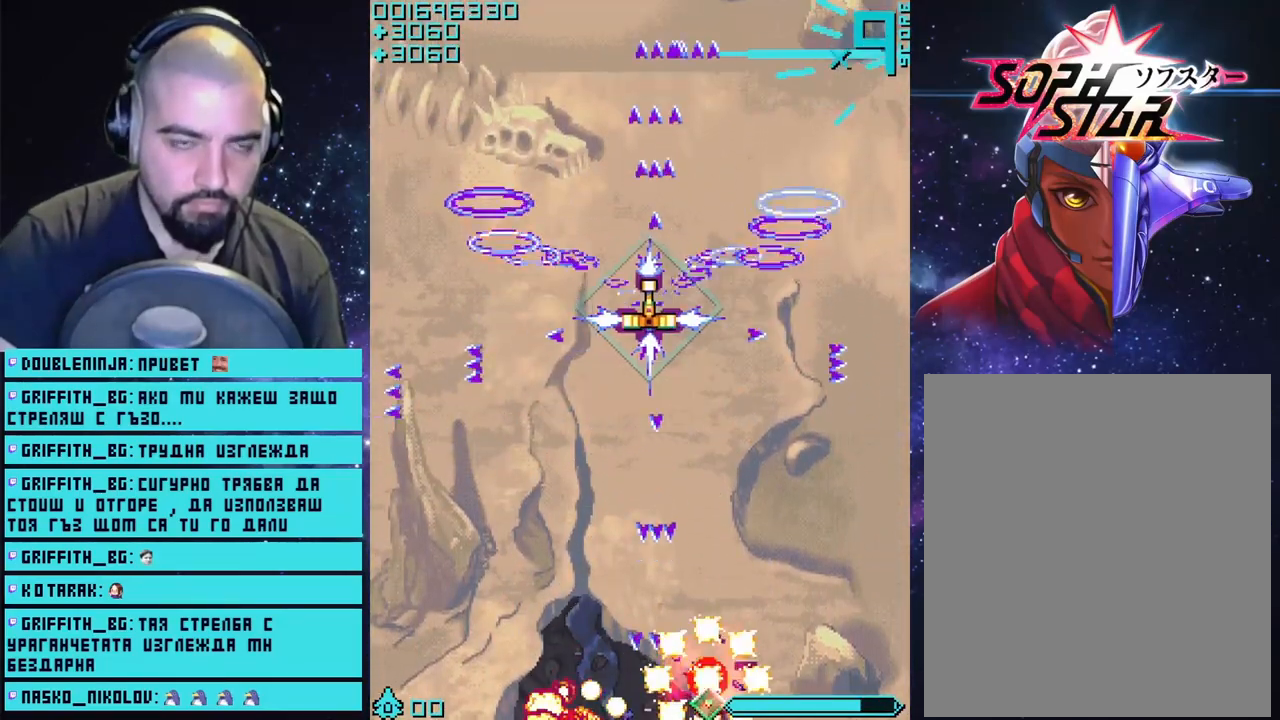
Gameplay with a controller (PlayStation layout); each line is a JSON object with the inputs held at the frame after it. "events" lists button and stick changes between this image and that frame as [ms after this image, input, new state], when the widget could be followed in between.
{"buttons": ["CROSS"], "left_stick": "right", "right_stick": "center", "events": [[17, "left_stick", "left"], [200, "left_stick", "down"], [283, "left_stick", "right"], [350, "left_stick", "up-right"], [467, "left_stick", "right"]]}
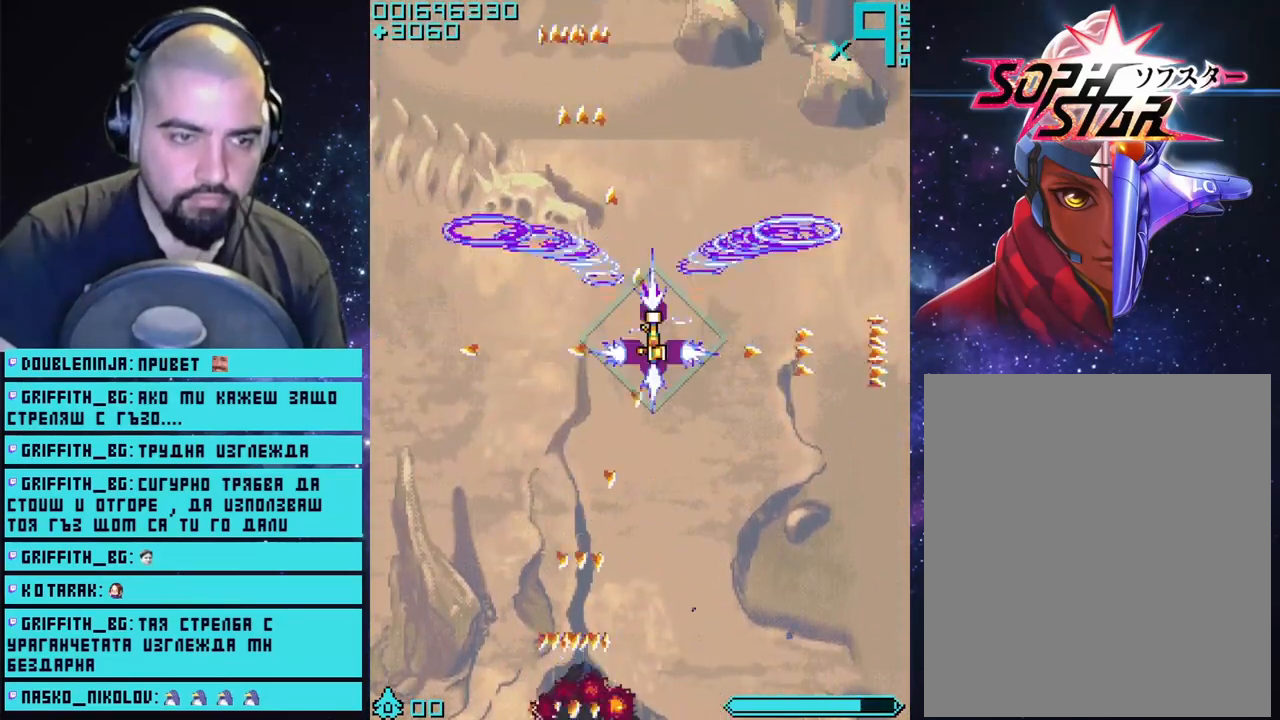
{"buttons": ["CROSS"], "left_stick": "center", "right_stick": "center", "events": [[217, "left_stick", "down"], [333, "left_stick", "down-left"], [483, "left_stick", "center"]]}
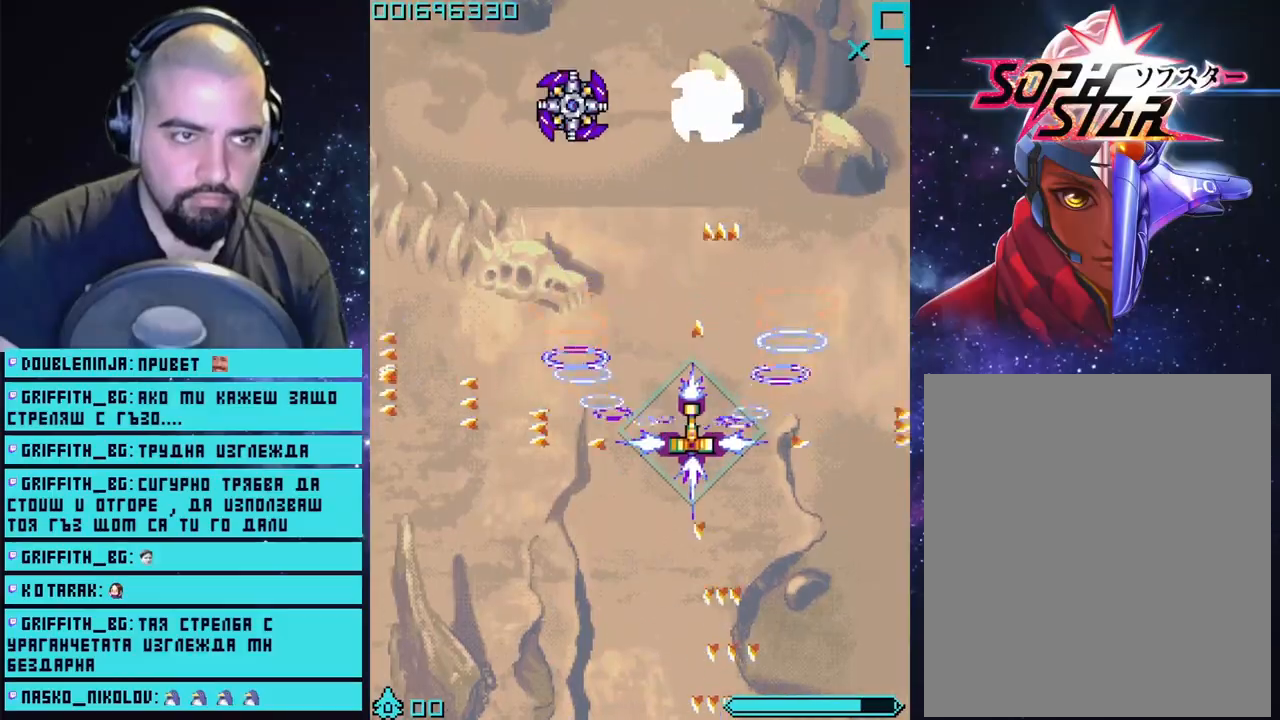
{"buttons": ["CROSS"], "left_stick": "down-right", "right_stick": "center", "events": [[117, "left_stick", "left"], [350, "left_stick", "down"], [400, "left_stick", "down-right"]]}
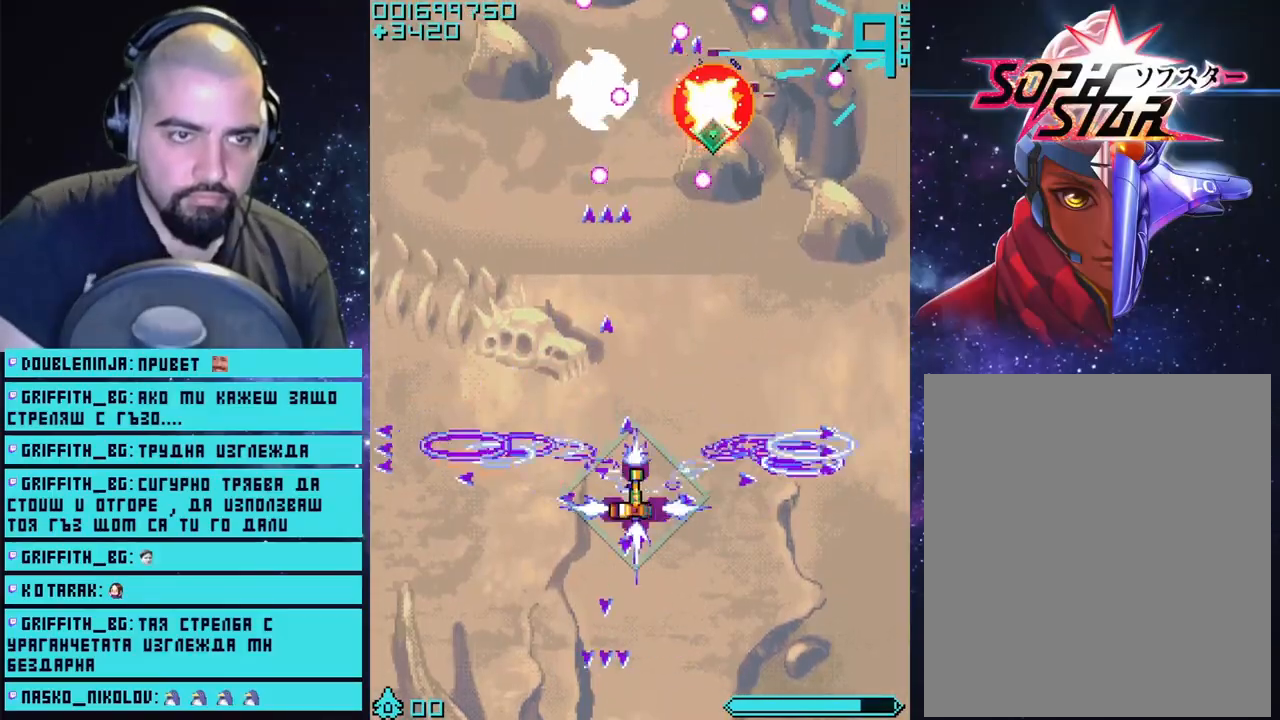
{"buttons": ["CROSS"], "left_stick": "down", "right_stick": "center", "events": [[50, "left_stick", "down"], [183, "left_stick", "center"], [500, "left_stick", "down"]]}
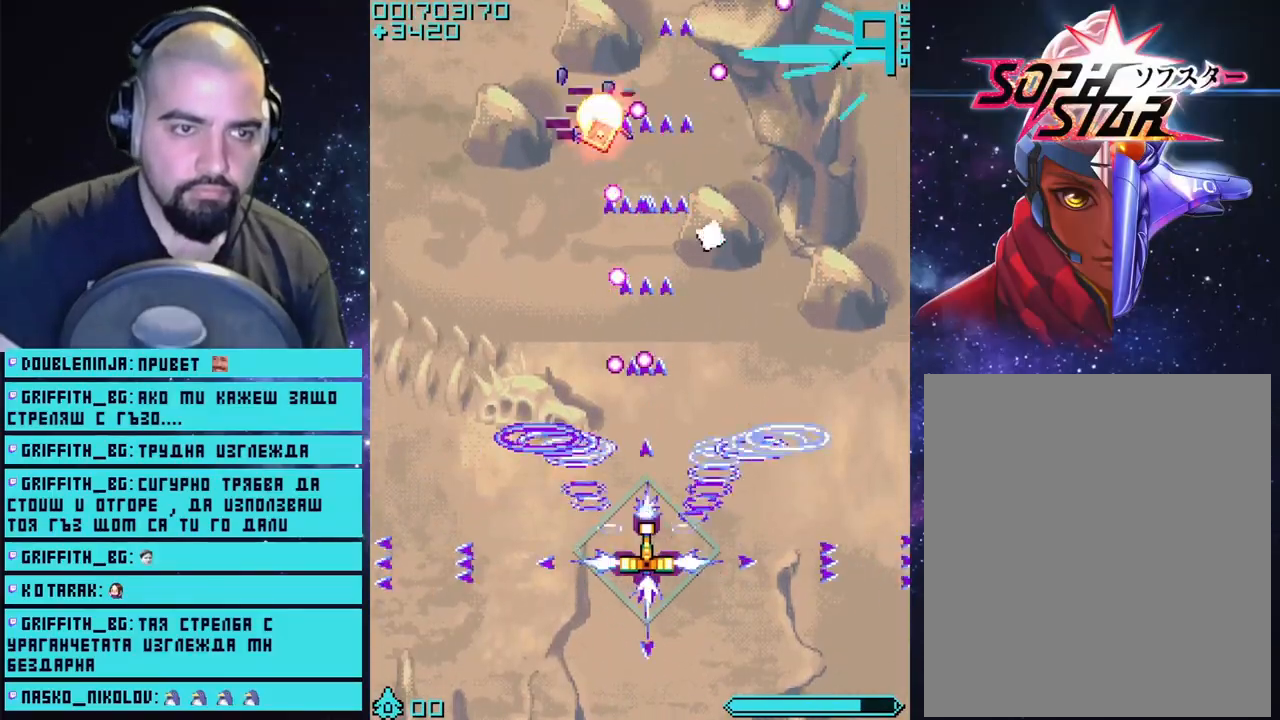
{"buttons": ["CROSS"], "left_stick": "up-right", "right_stick": "center", "events": [[333, "left_stick", "right"], [450, "left_stick", "up-right"]]}
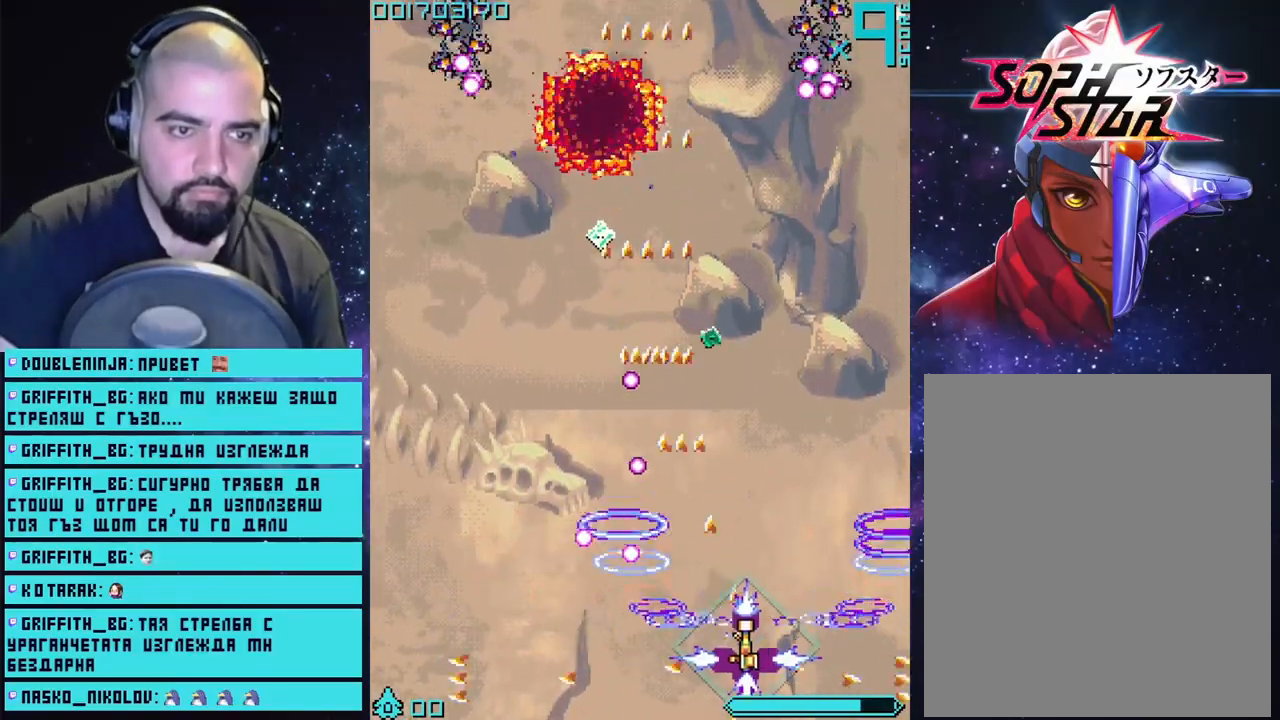
{"buttons": ["CROSS"], "left_stick": "left", "right_stick": "center", "events": [[183, "left_stick", "up"], [433, "left_stick", "left"]]}
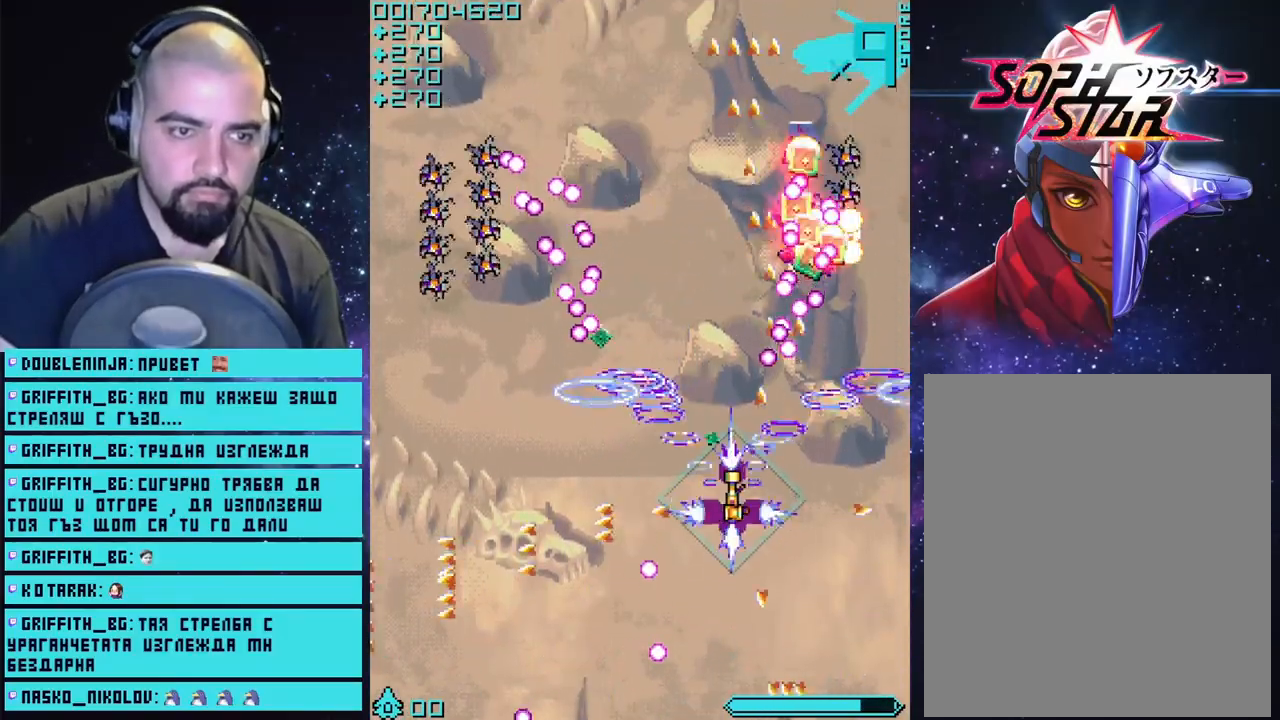
{"buttons": ["CROSS"], "left_stick": "left", "right_stick": "center", "events": [[67, "left_stick", "down-left"], [450, "left_stick", "left"]]}
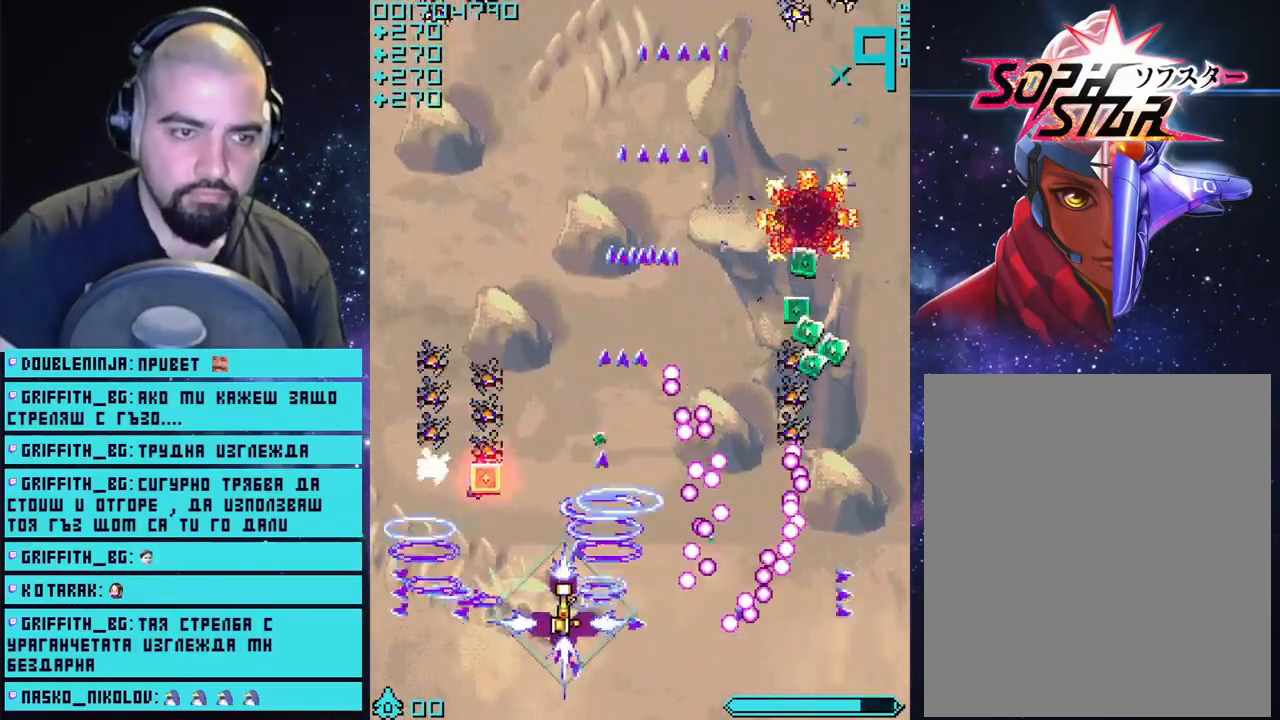
{"buttons": ["CROSS"], "left_stick": "down-right", "right_stick": "center", "events": [[133, "left_stick", "up-left"], [350, "left_stick", "center"], [500, "left_stick", "down-right"]]}
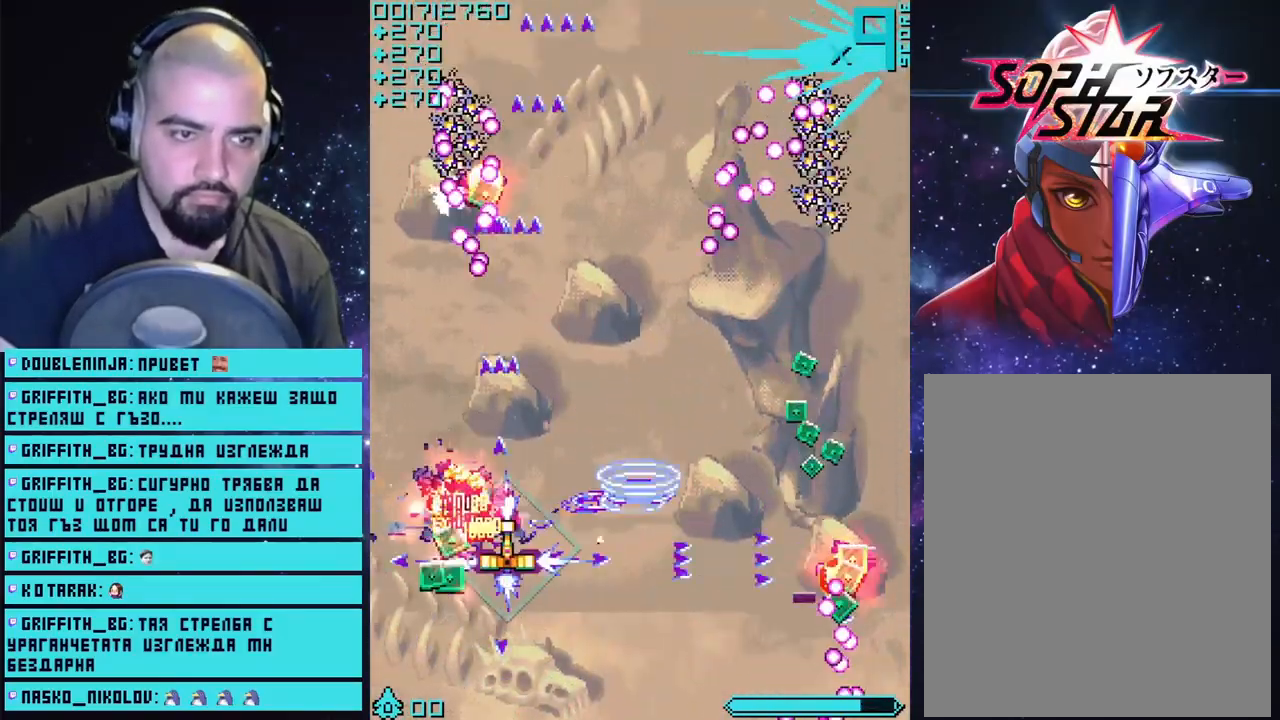
{"buttons": ["CROSS"], "left_stick": "right", "right_stick": "center", "events": [[400, "left_stick", "right"]]}
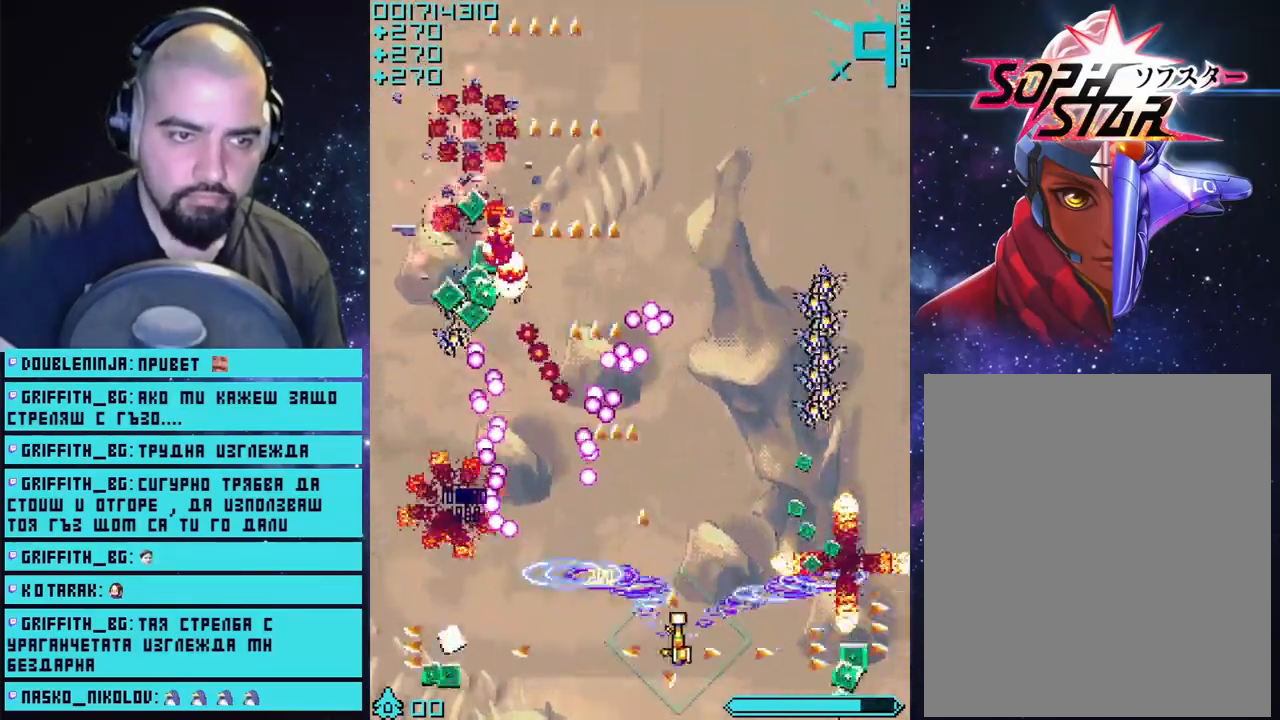
{"buttons": ["CROSS"], "left_stick": "up", "right_stick": "center", "events": [[233, "left_stick", "up-right"], [333, "left_stick", "up"]]}
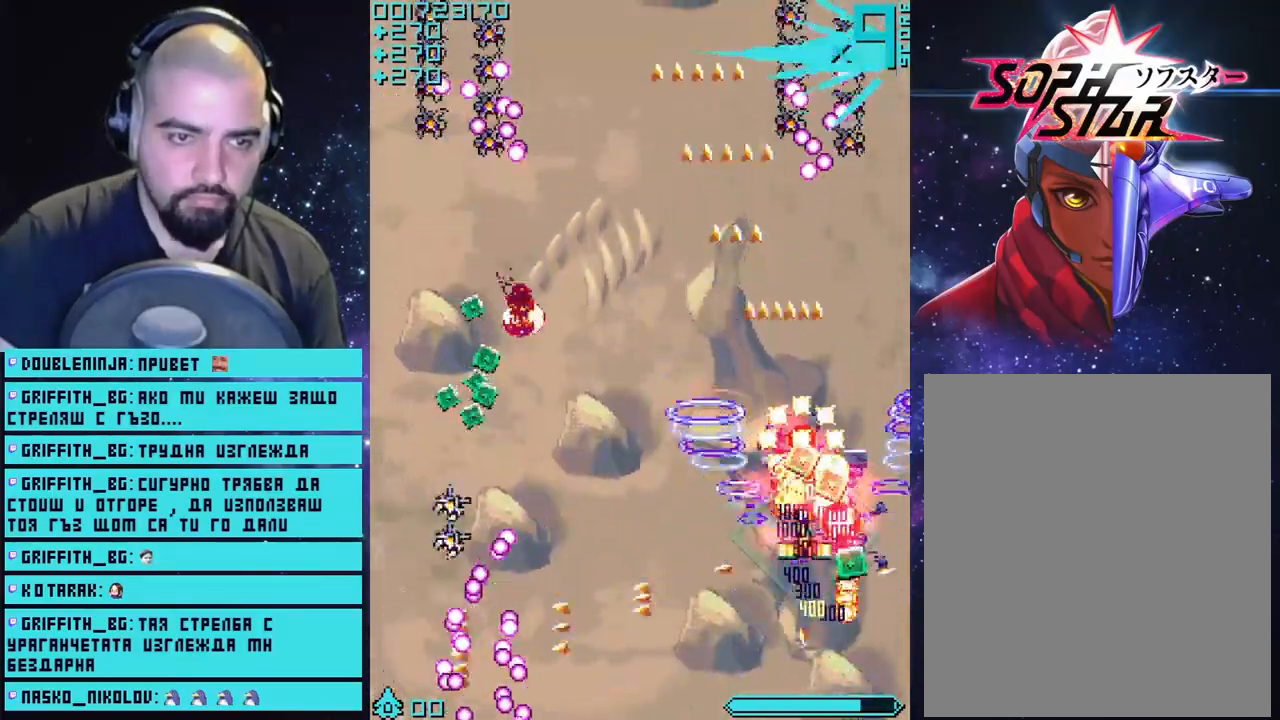
{"buttons": ["CROSS"], "left_stick": "down-left", "right_stick": "center", "events": [[133, "left_stick", "left"], [250, "left_stick", "down-left"]]}
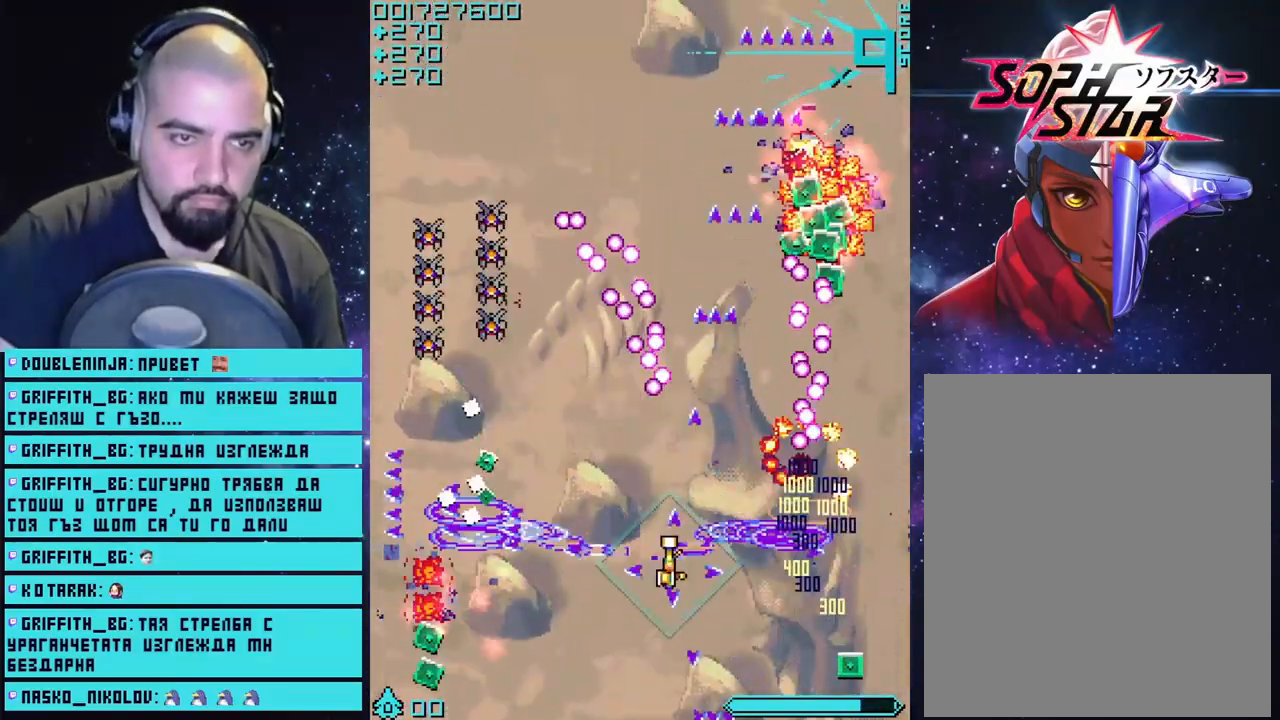
{"buttons": ["CROSS"], "left_stick": "left", "right_stick": "center", "events": [[83, "left_stick", "left"]]}
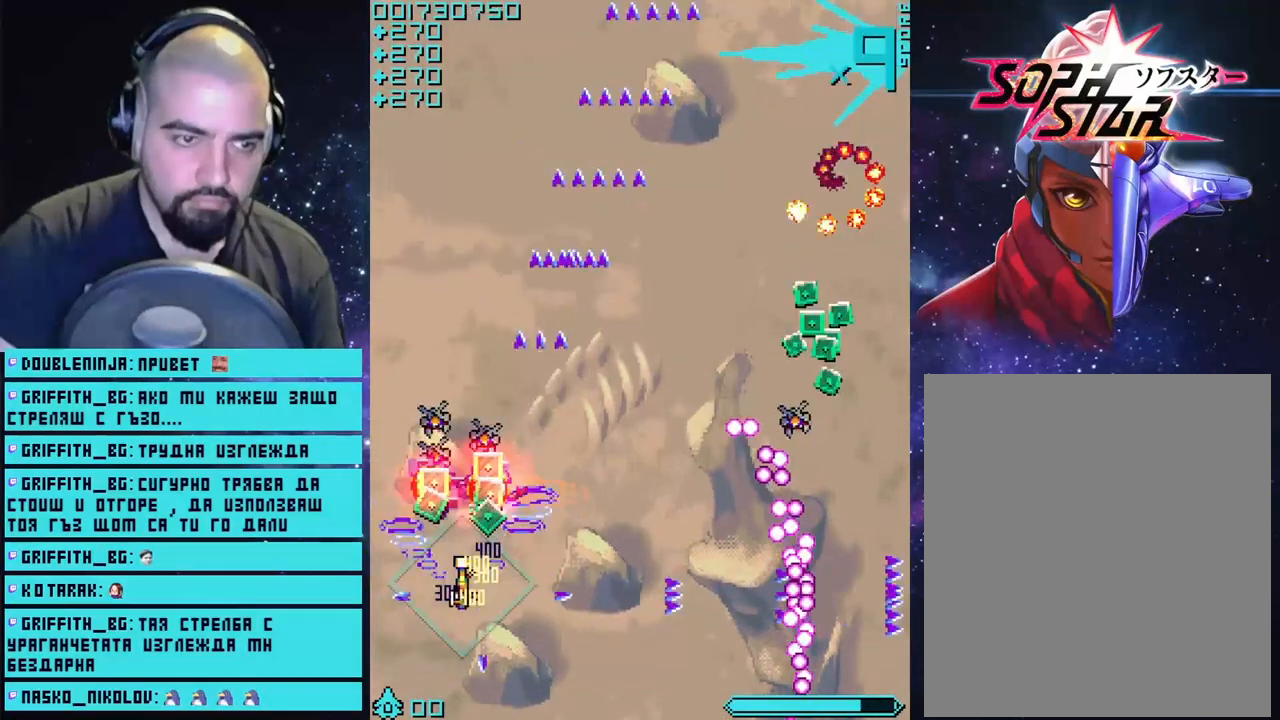
{"buttons": ["CROSS"], "left_stick": "right", "right_stick": "center", "events": [[83, "left_stick", "center"], [300, "left_stick", "right"]]}
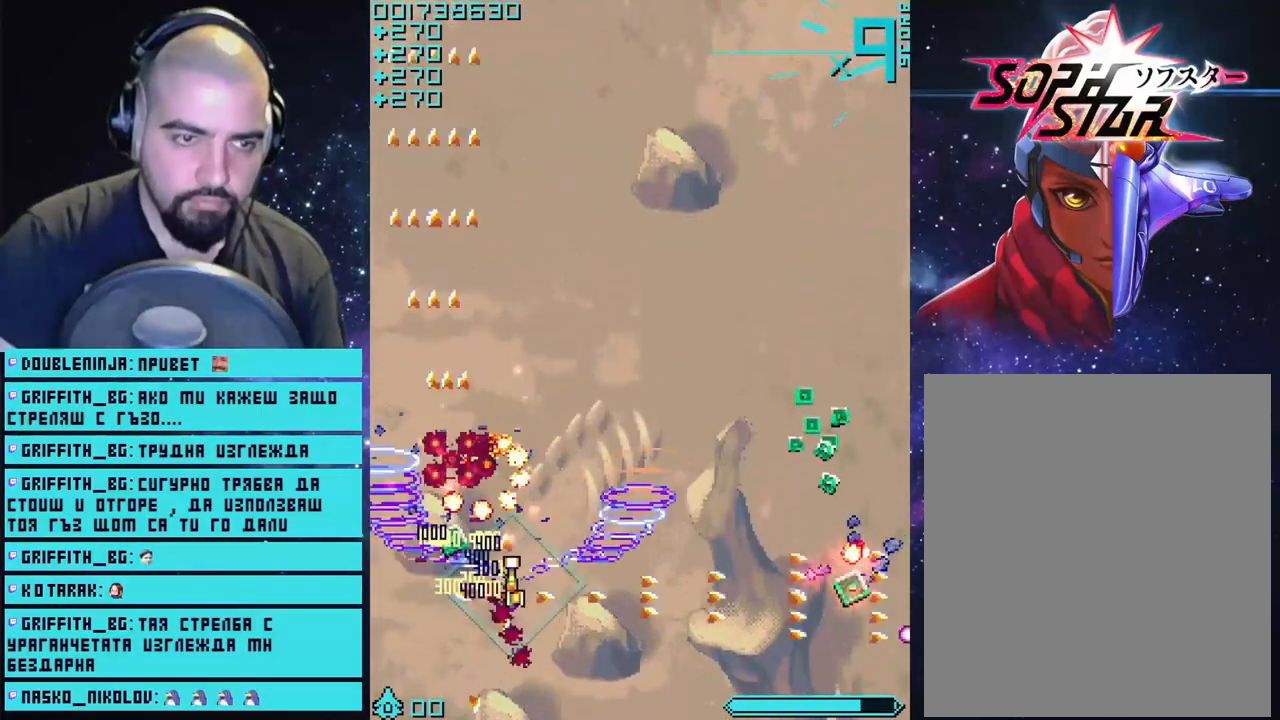
{"buttons": ["CROSS"], "left_stick": "right", "right_stick": "center", "events": [[133, "left_stick", "left"], [300, "left_stick", "right"]]}
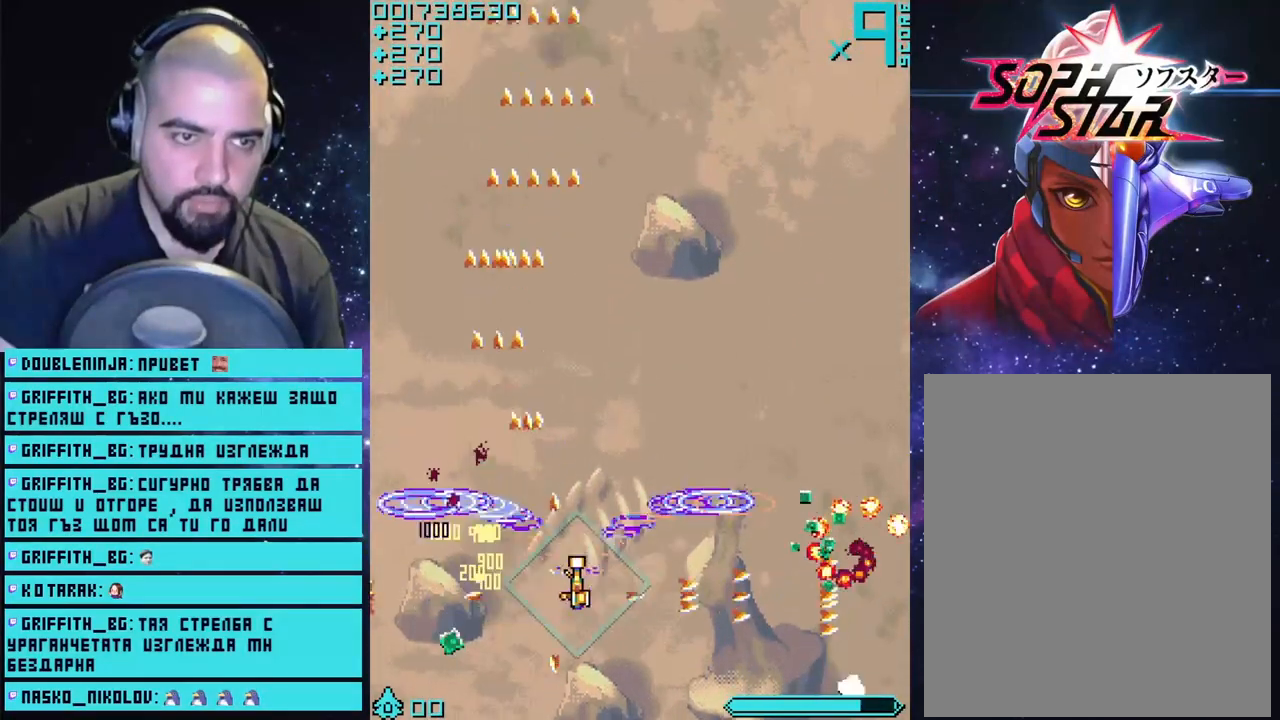
{"buttons": ["CROSS"], "left_stick": "left", "right_stick": "center", "events": [[250, "left_stick", "down-right"], [400, "left_stick", "left"]]}
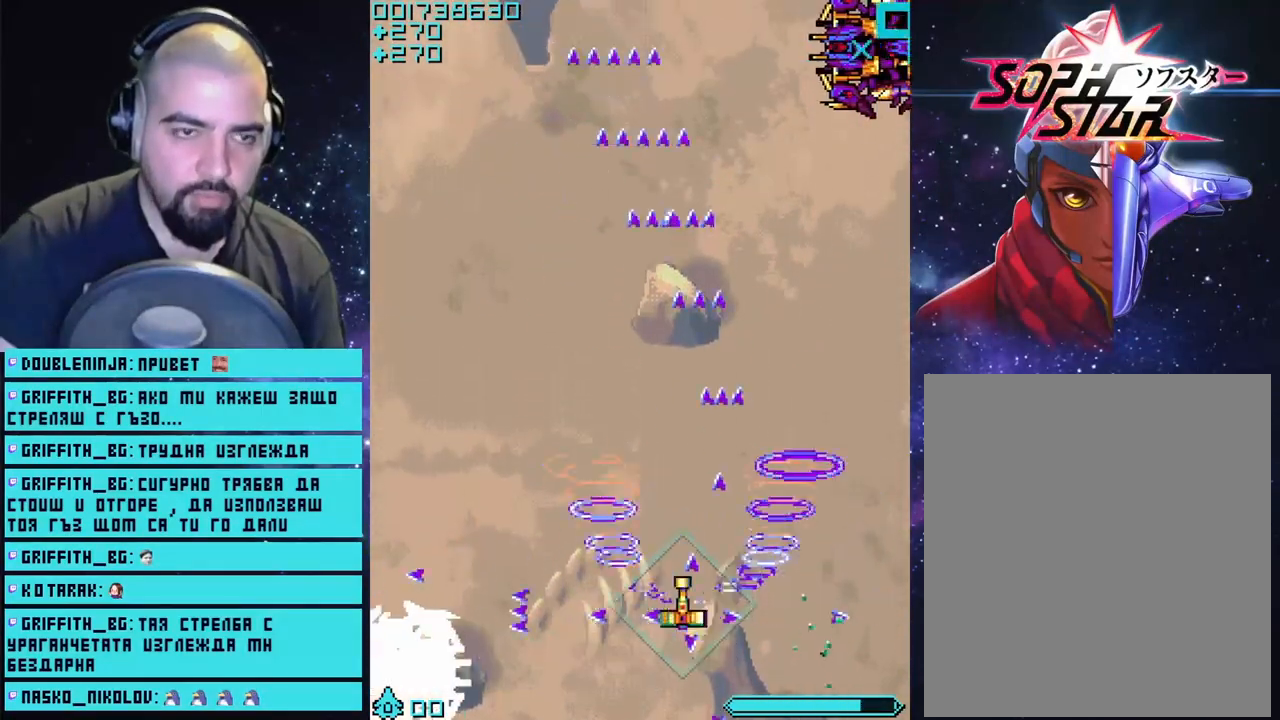
{"buttons": ["CROSS"], "left_stick": "up-left", "right_stick": "center", "events": [[200, "left_stick", "right"], [333, "left_stick", "left"], [467, "left_stick", "up-left"]]}
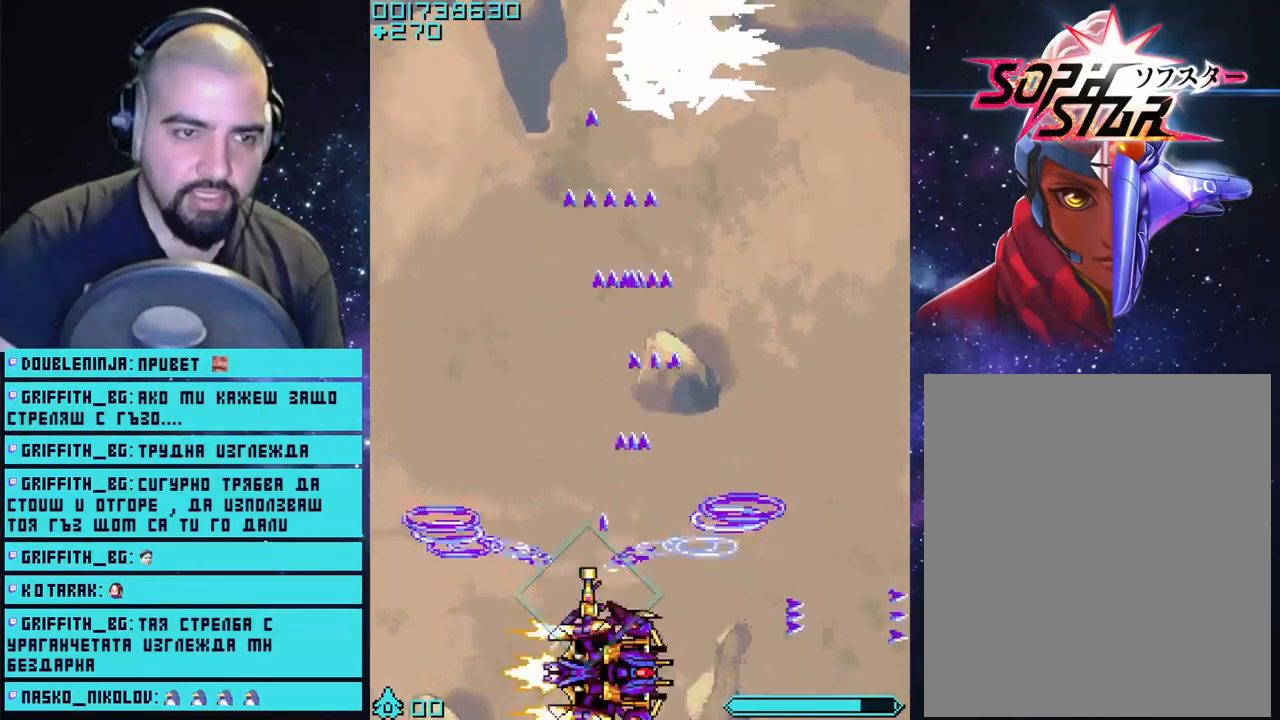
{"buttons": ["CROSS"], "left_stick": "right", "right_stick": "center", "events": [[50, "left_stick", "up"], [100, "left_stick", "down-right"], [267, "left_stick", "right"]]}
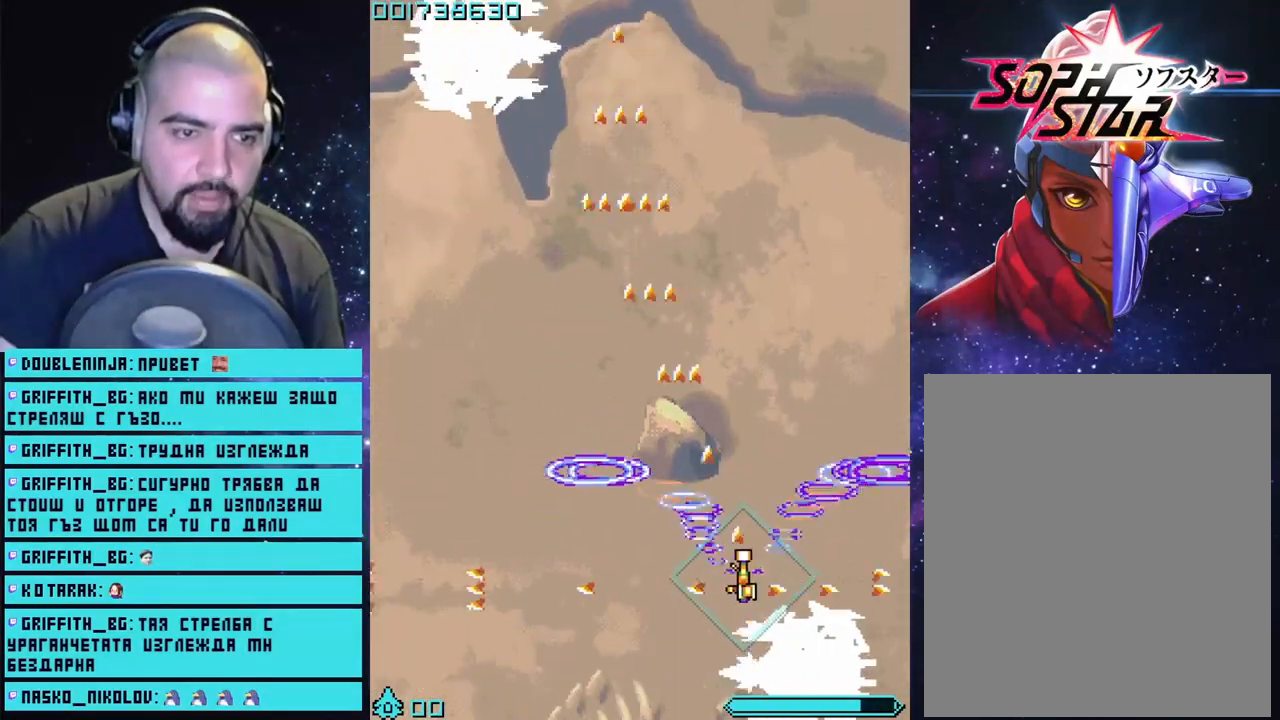
{"buttons": ["CROSS"], "left_stick": "up", "right_stick": "center", "events": [[333, "left_stick", "up"]]}
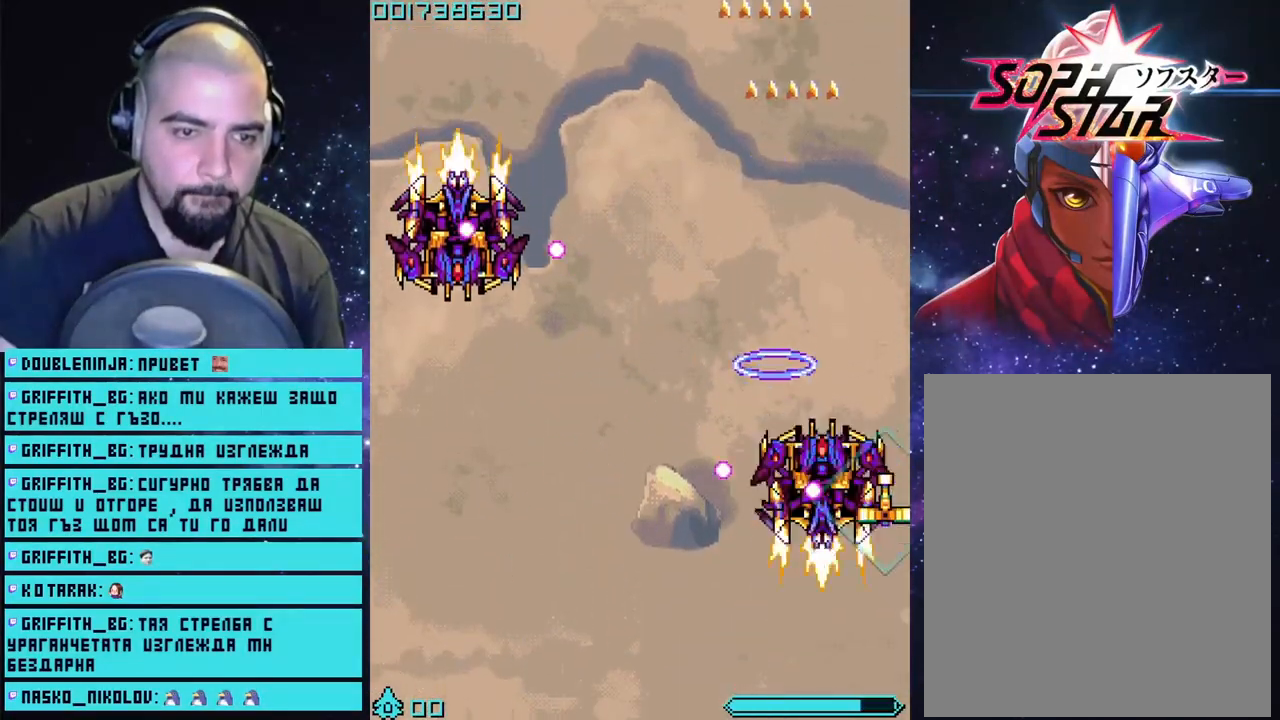
{"buttons": ["CROSS"], "left_stick": "up", "right_stick": "center", "events": []}
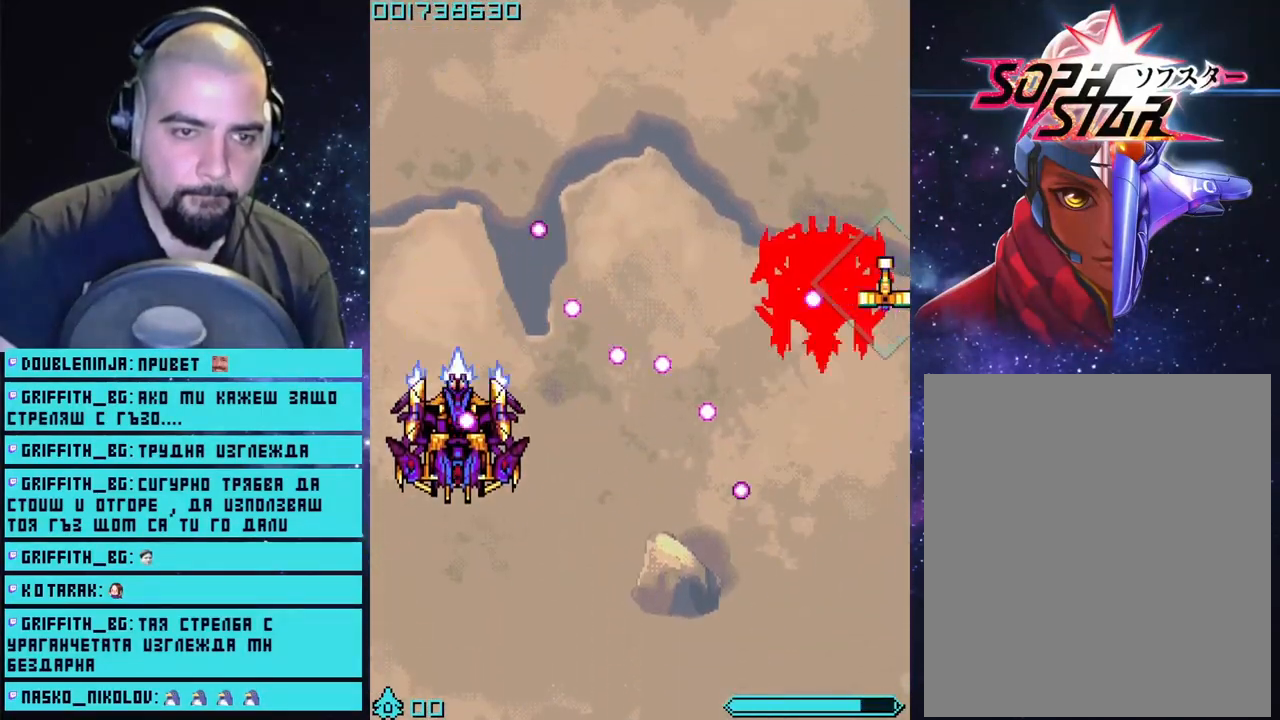
{"buttons": ["CROSS"], "left_stick": "up-left", "right_stick": "center", "events": [[400, "left_stick", "up-left"]]}
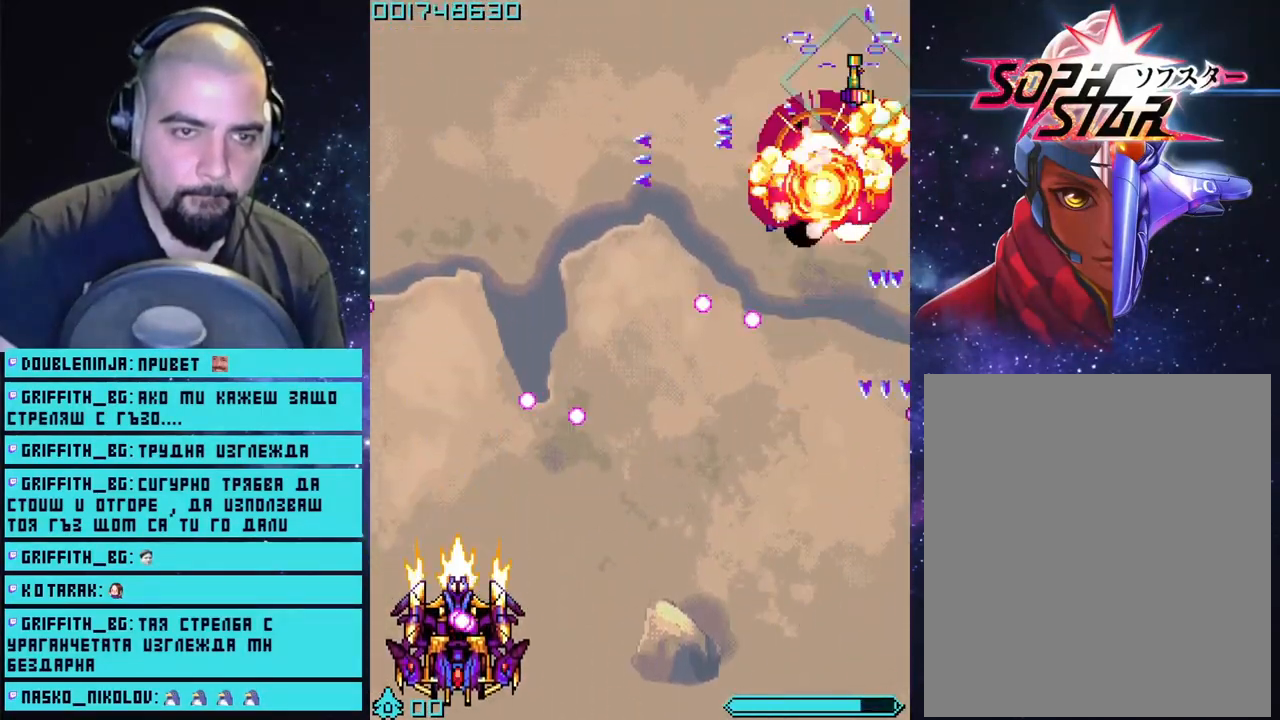
{"buttons": [], "left_stick": "down", "right_stick": "center", "events": [[133, "left_stick", "center"], [233, "CROSS", "up"], [283, "left_stick", "down-right"], [350, "right_stick", "down"], [433, "left_stick", "down"], [500, "right_stick", "center"]]}
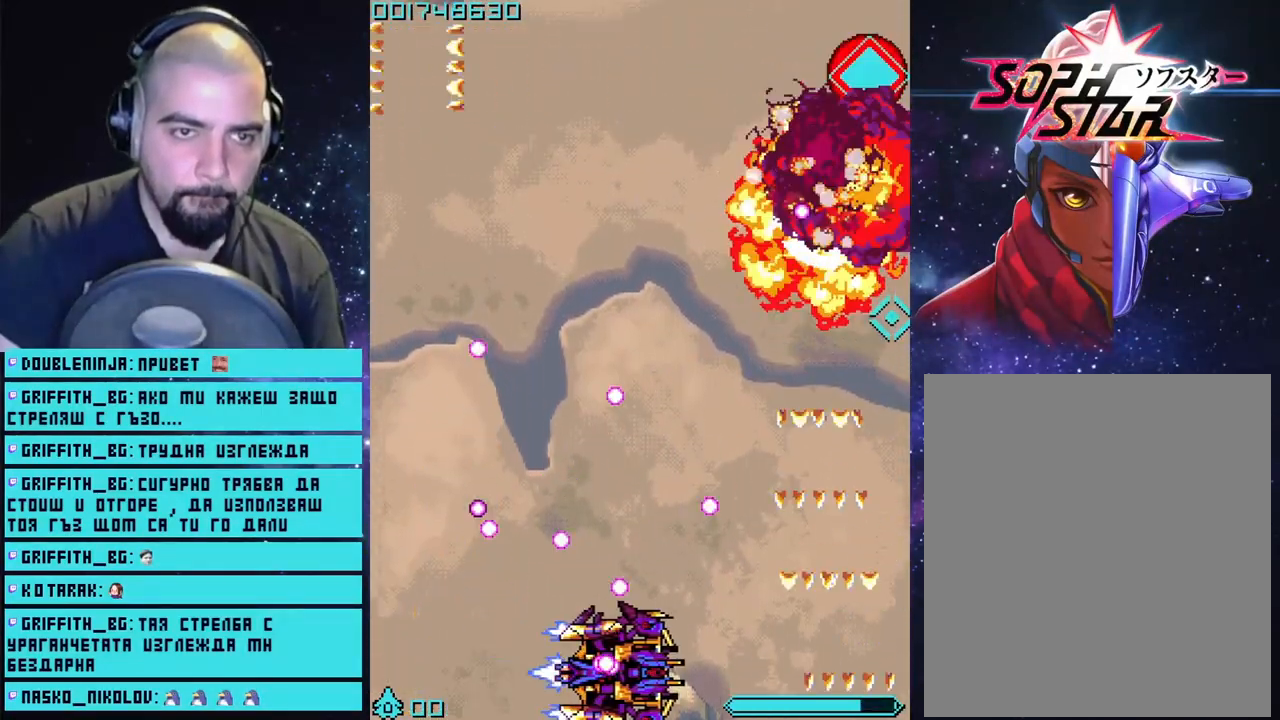
{"buttons": ["CROSS"], "left_stick": "down-right", "right_stick": "center", "events": [[200, "CROSS", "down"], [383, "left_stick", "down-right"]]}
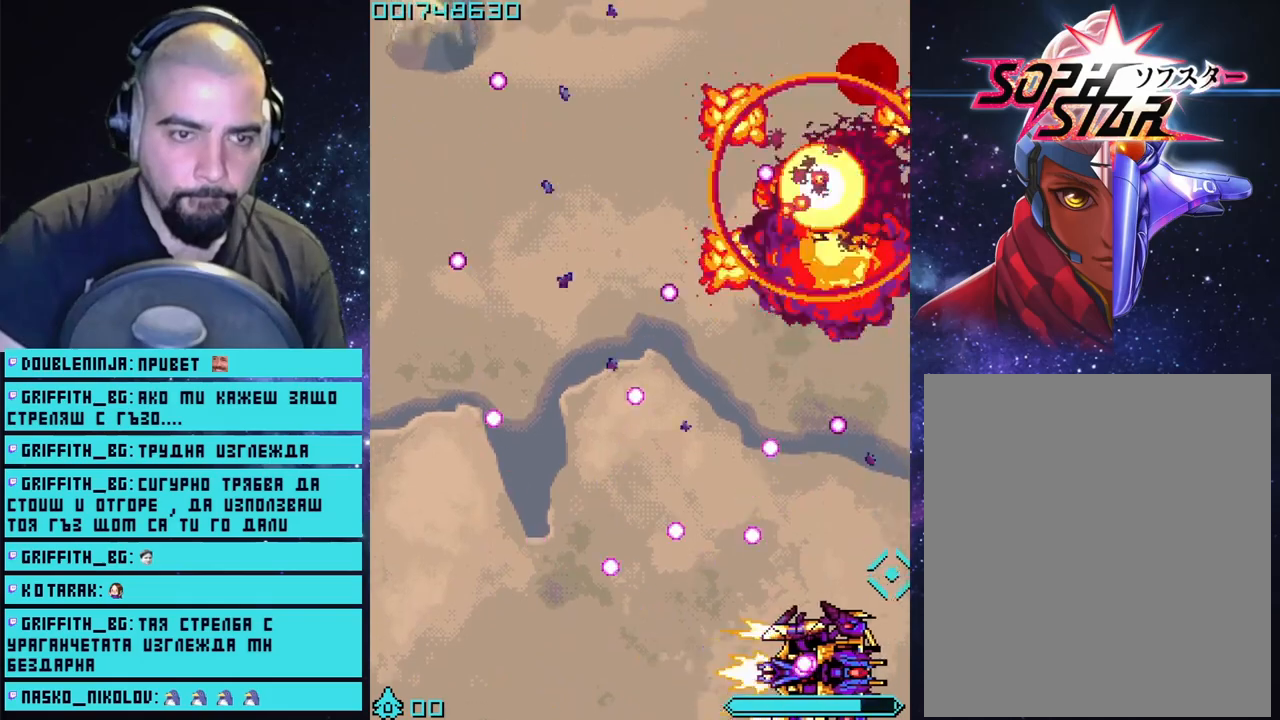
{"buttons": ["CROSS"], "left_stick": "up", "right_stick": "center", "events": [[133, "left_stick", "up-right"], [183, "left_stick", "up"]]}
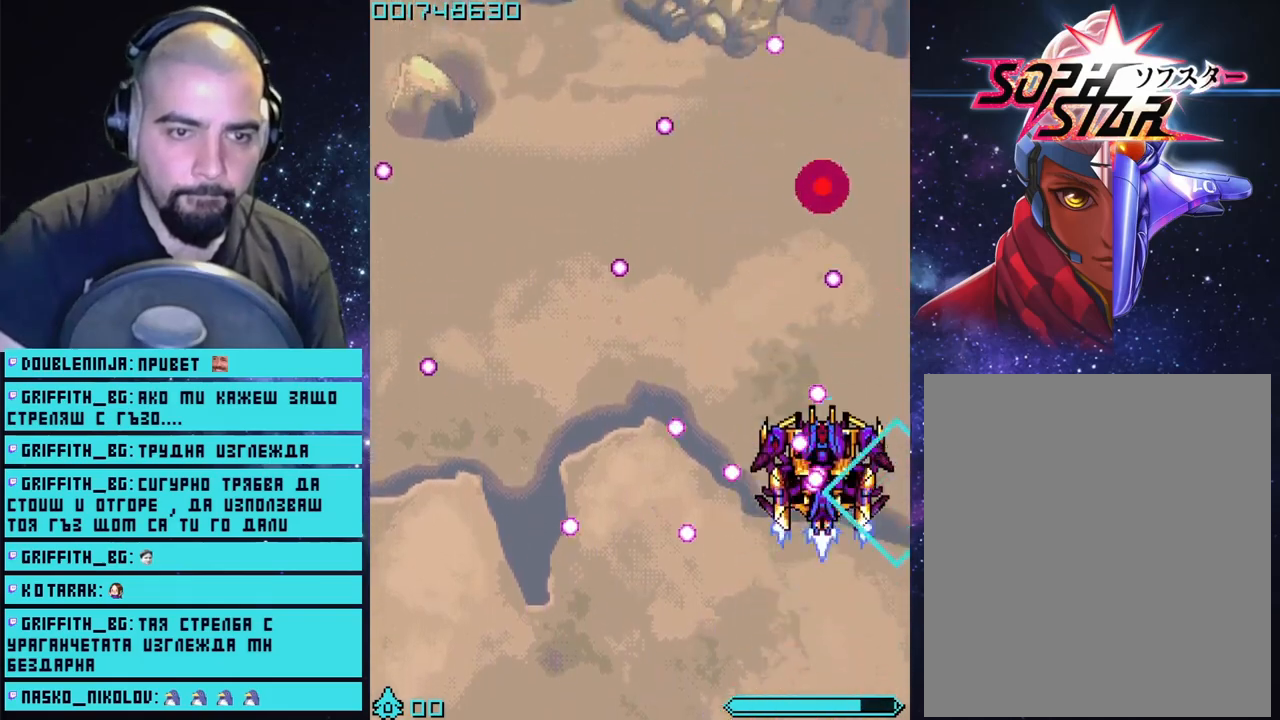
{"buttons": ["CROSS"], "left_stick": "up", "right_stick": "center", "events": [[117, "left_stick", "center"], [250, "left_stick", "up"]]}
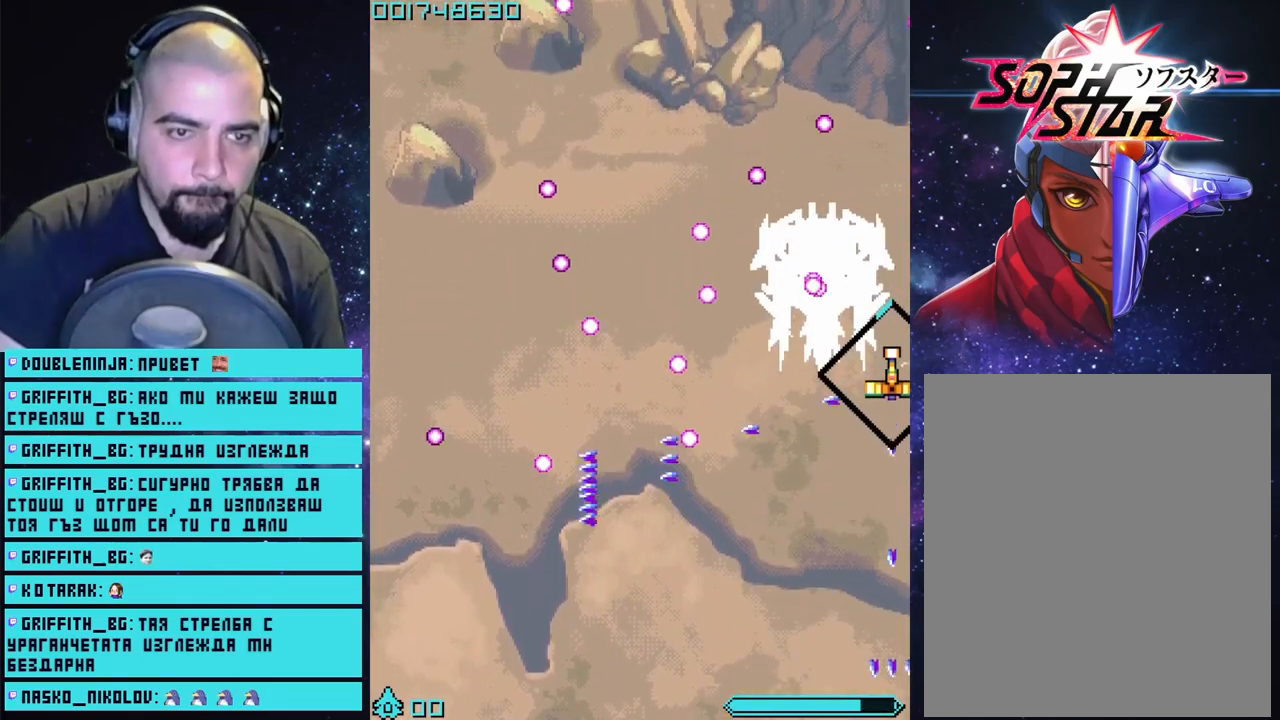
{"buttons": ["CROSS"], "left_stick": "up", "right_stick": "center", "events": []}
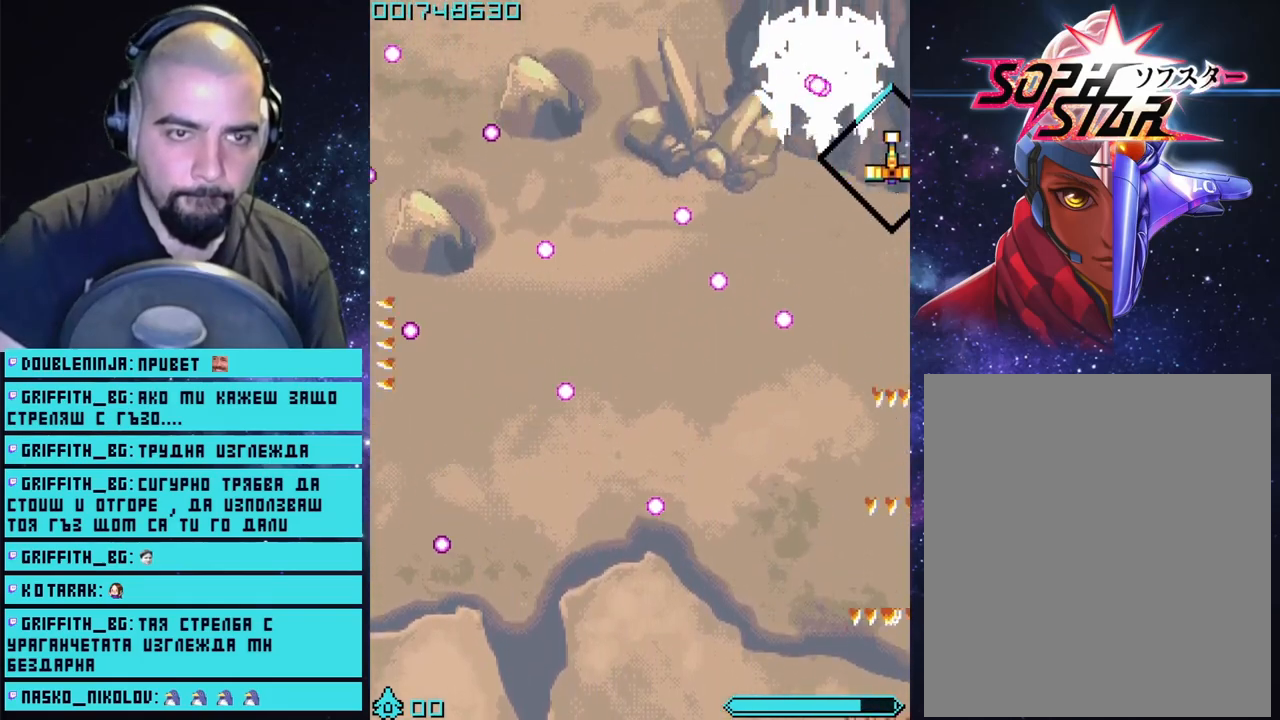
{"buttons": ["CROSS"], "left_stick": "left", "right_stick": "center", "events": [[150, "left_stick", "up-left"], [450, "left_stick", "left"]]}
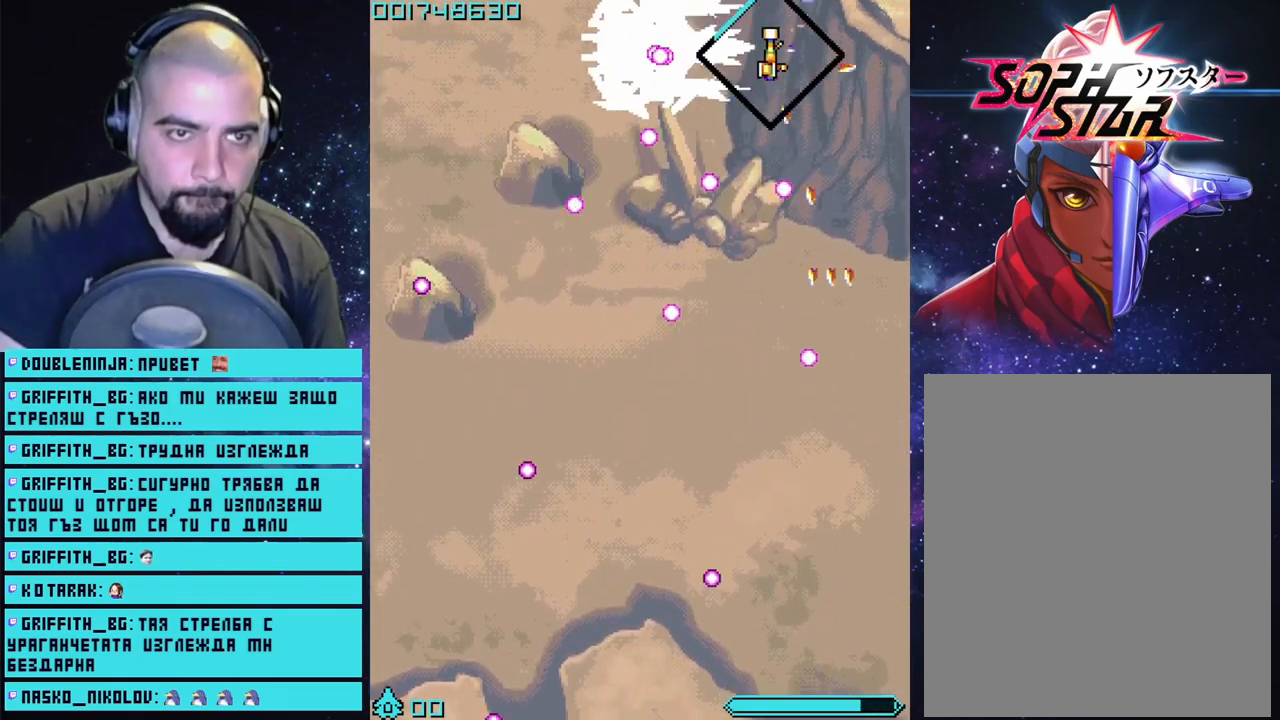
{"buttons": ["CROSS"], "left_stick": "left", "right_stick": "center", "events": []}
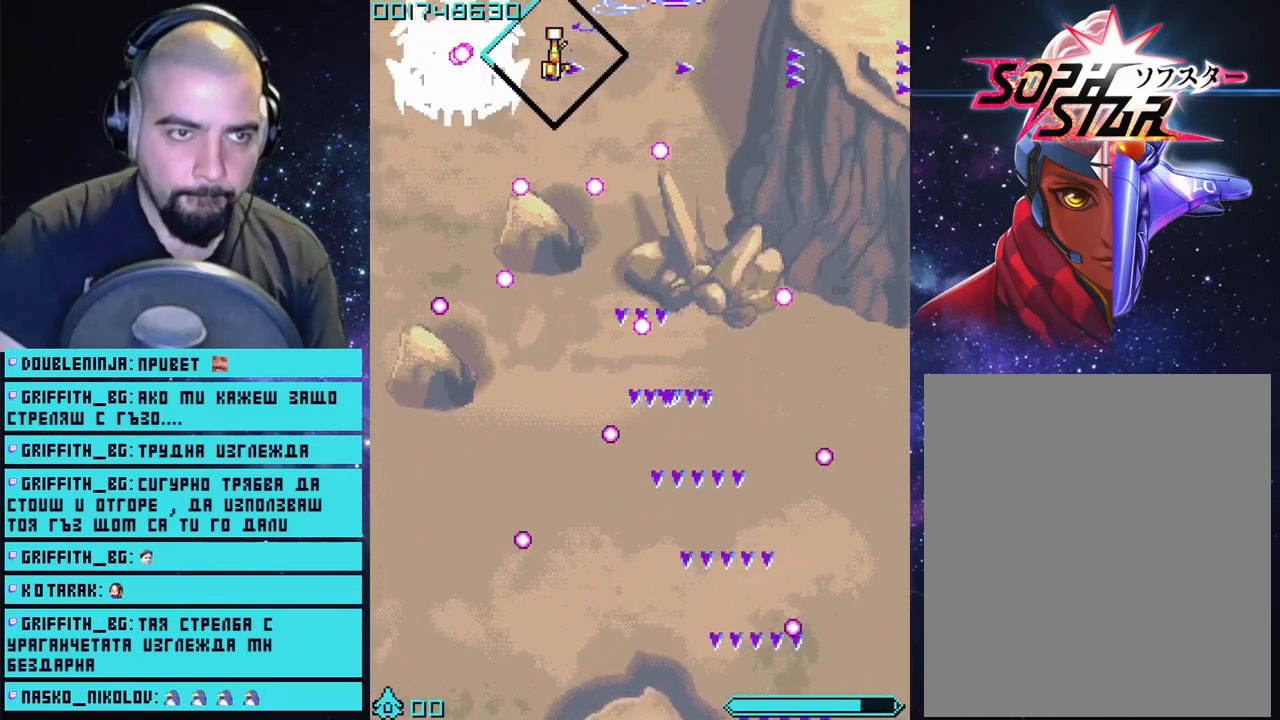
{"buttons": ["CROSS"], "left_stick": "down", "right_stick": "center", "events": [[333, "left_stick", "down"]]}
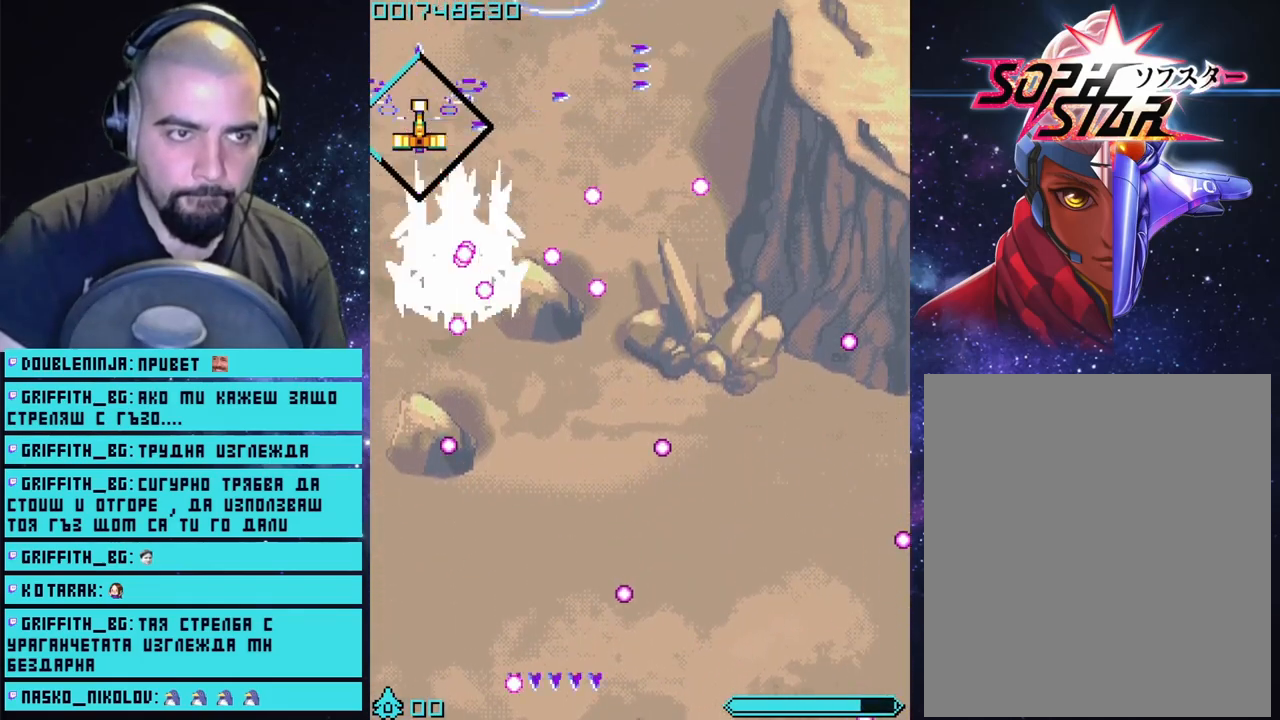
{"buttons": ["CROSS"], "left_stick": "down", "right_stick": "center", "events": []}
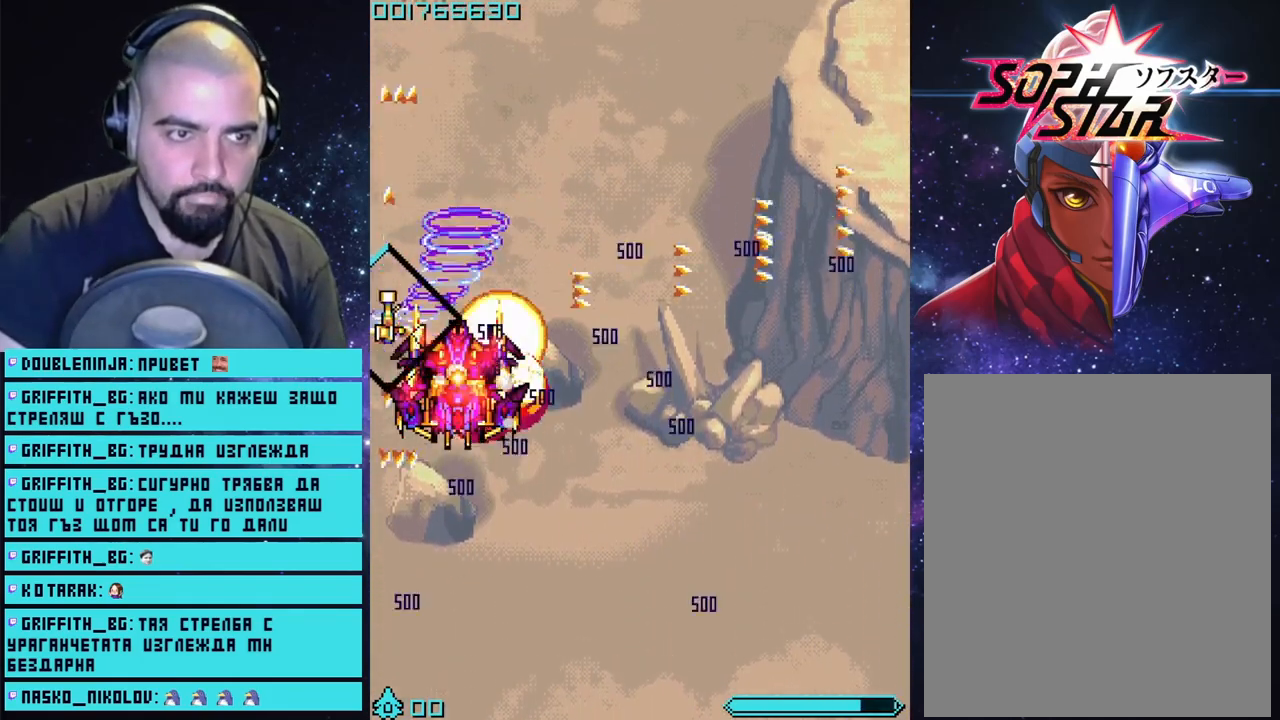
{"buttons": ["CROSS"], "left_stick": "down-right", "right_stick": "center", "events": [[400, "left_stick", "down-right"]]}